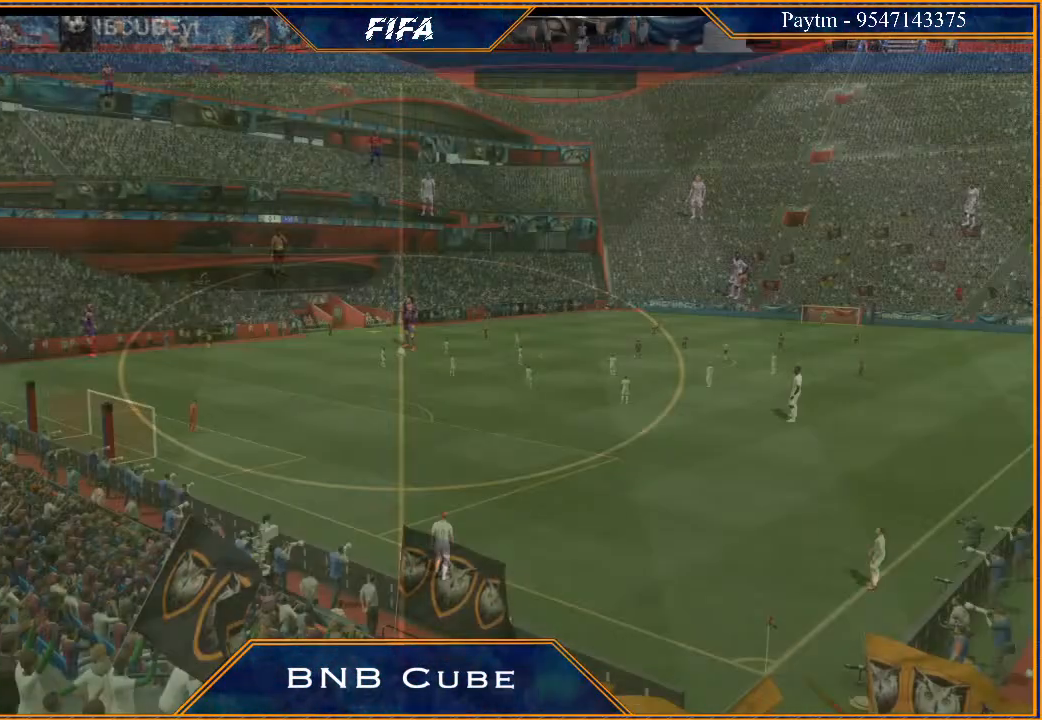
Gameplay with a controller (Xbox layout); each line is a JSON object with the inputs held at the frame after it. "events" lists button and stick changes between this image and that frame as [ms after this image, input, new state], when the widget could be followed in between.
{"buttons": [], "left_stick": "center", "right_stick": "center", "events": []}
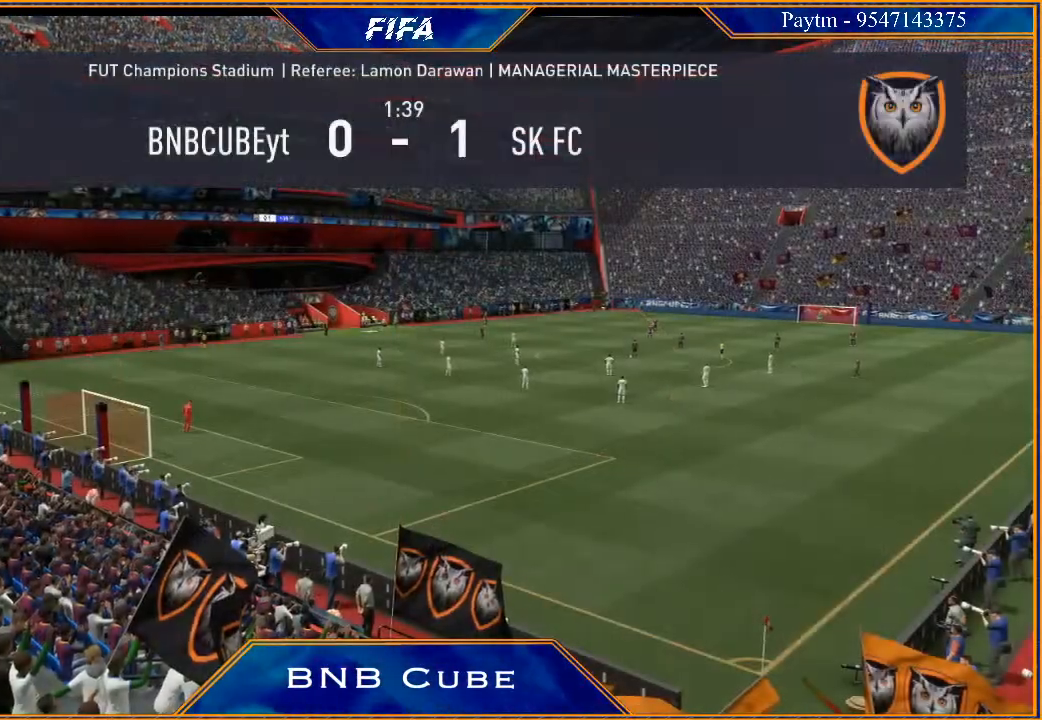
{"buttons": [], "left_stick": "down", "right_stick": "center", "events": [[433, "left_stick", "down"]]}
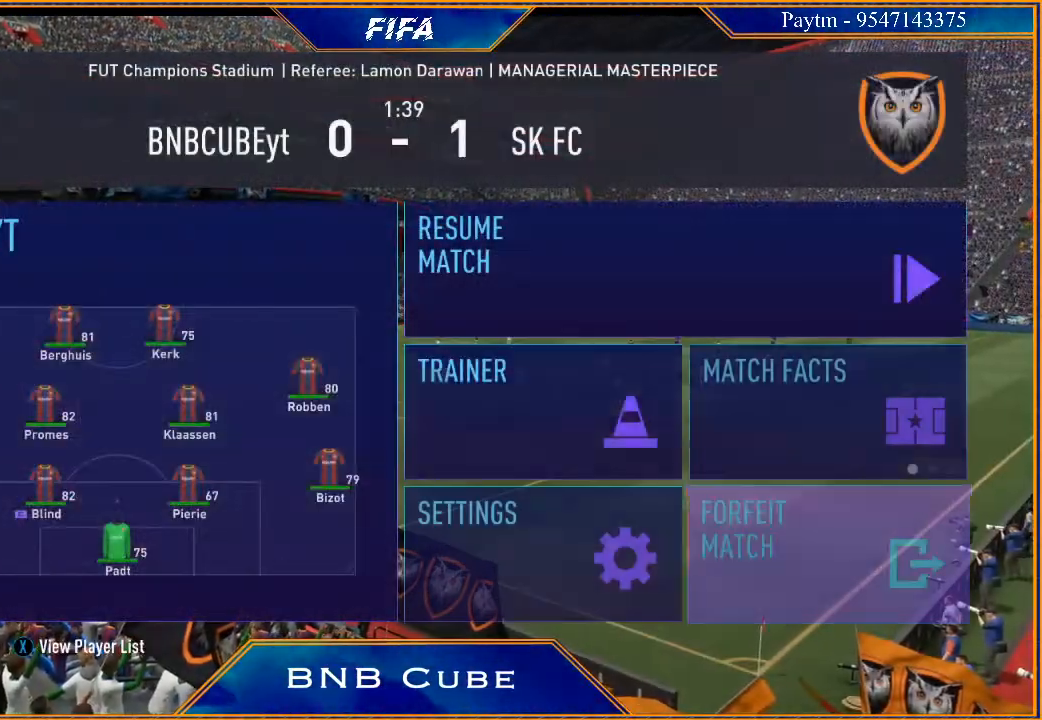
{"buttons": ["A"], "left_stick": "center", "right_stick": "center", "events": [[167, "left_stick", "center"], [267, "left_stick", "down"], [400, "left_stick", "center"], [500, "A", "down"]]}
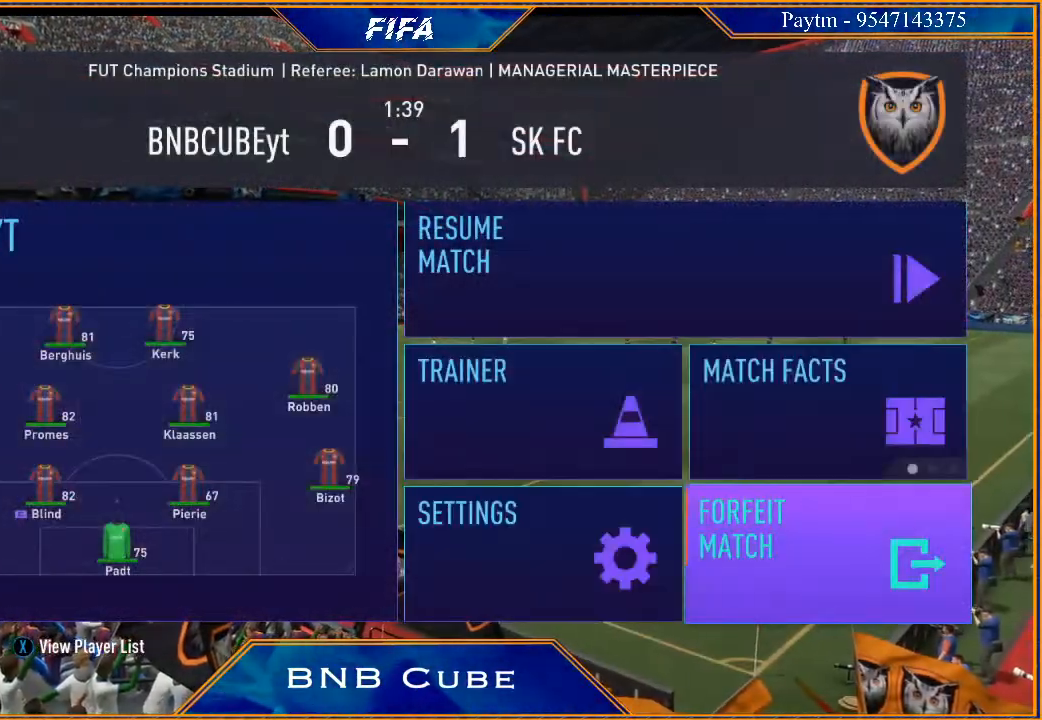
{"buttons": ["A"], "left_stick": "center", "right_stick": "center", "events": [[100, "A", "up"], [200, "left_stick", "up"], [367, "left_stick", "center"], [433, "A", "down"]]}
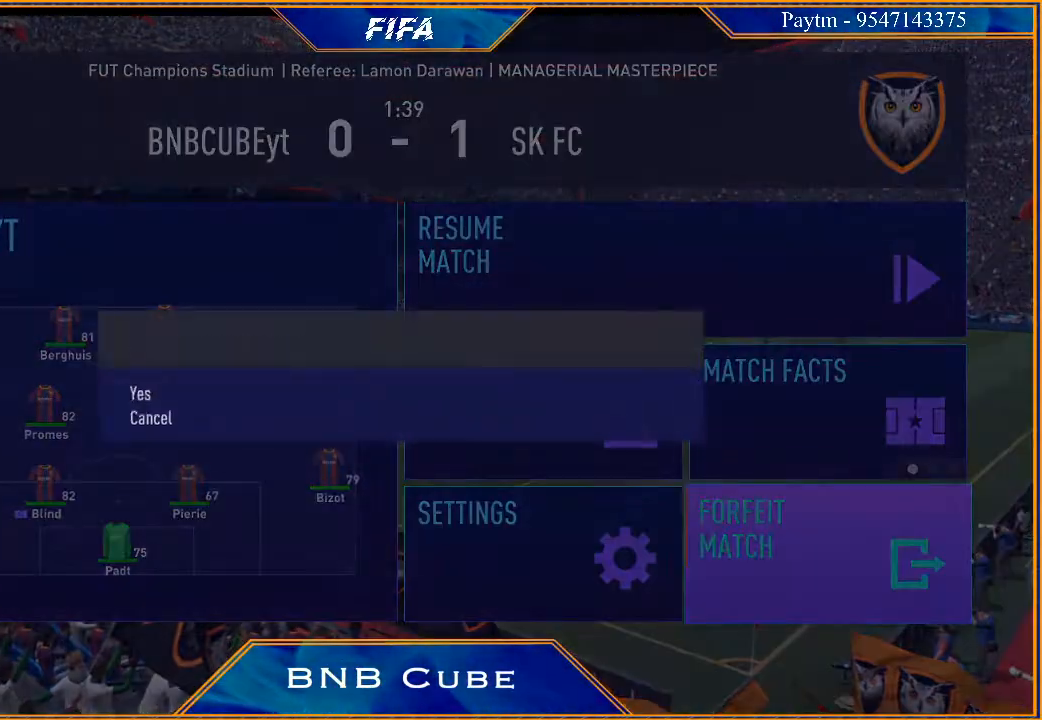
{"buttons": [], "left_stick": "center", "right_stick": "center", "events": [[67, "A", "up"]]}